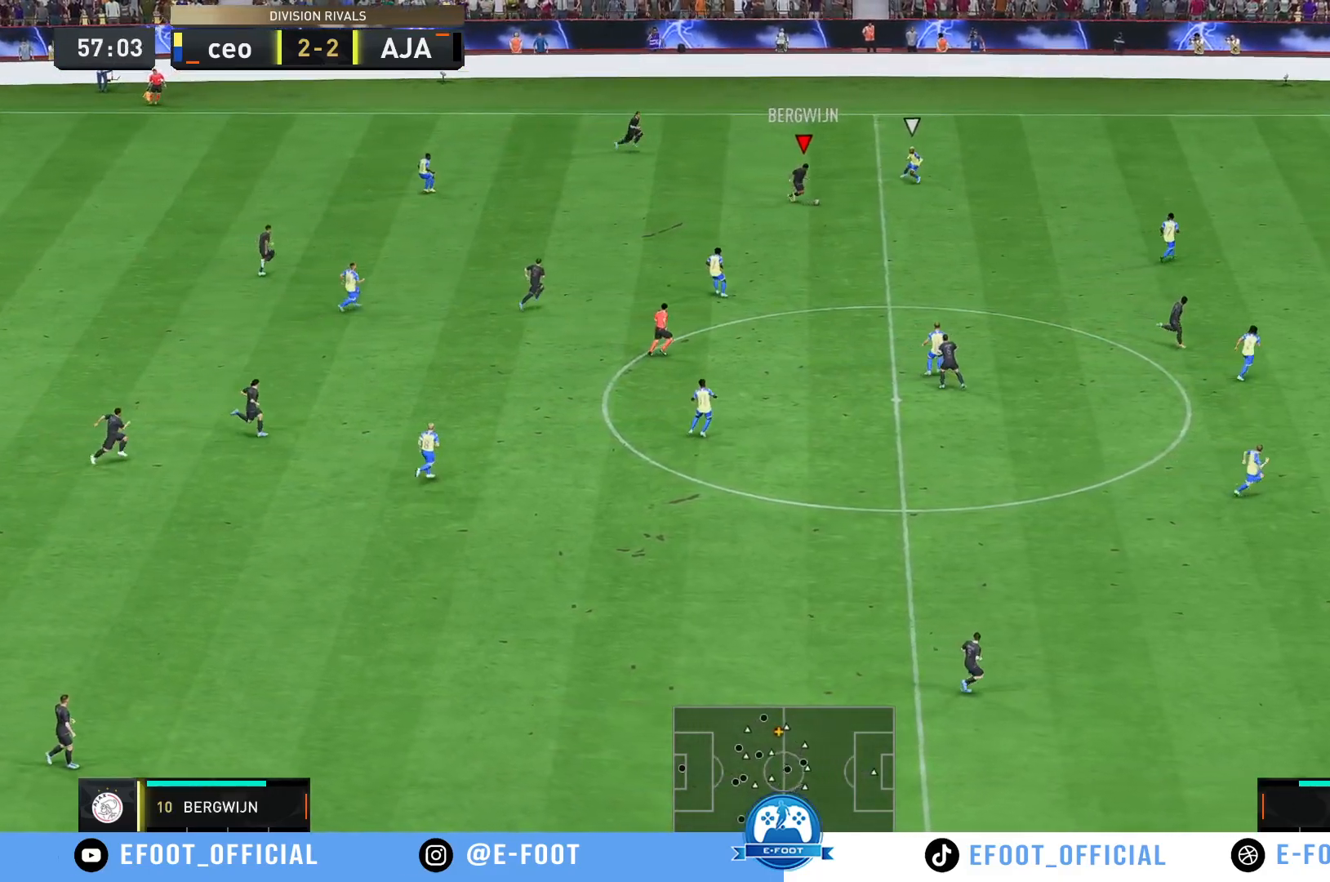
Gameplay with a controller (Xbox layout); each line is a JSON object with the inputs held at the frame after it. "events" lists button and stick changes between this image and that frame as [ms after this image, input, new state], when the widget could be followed in between. Not read: L3 R3.
{"buttons": ["R2"], "left_stick": "down", "right_stick": "center", "events": [[217, "R2", "down"], [400, "left_stick", "down"]]}
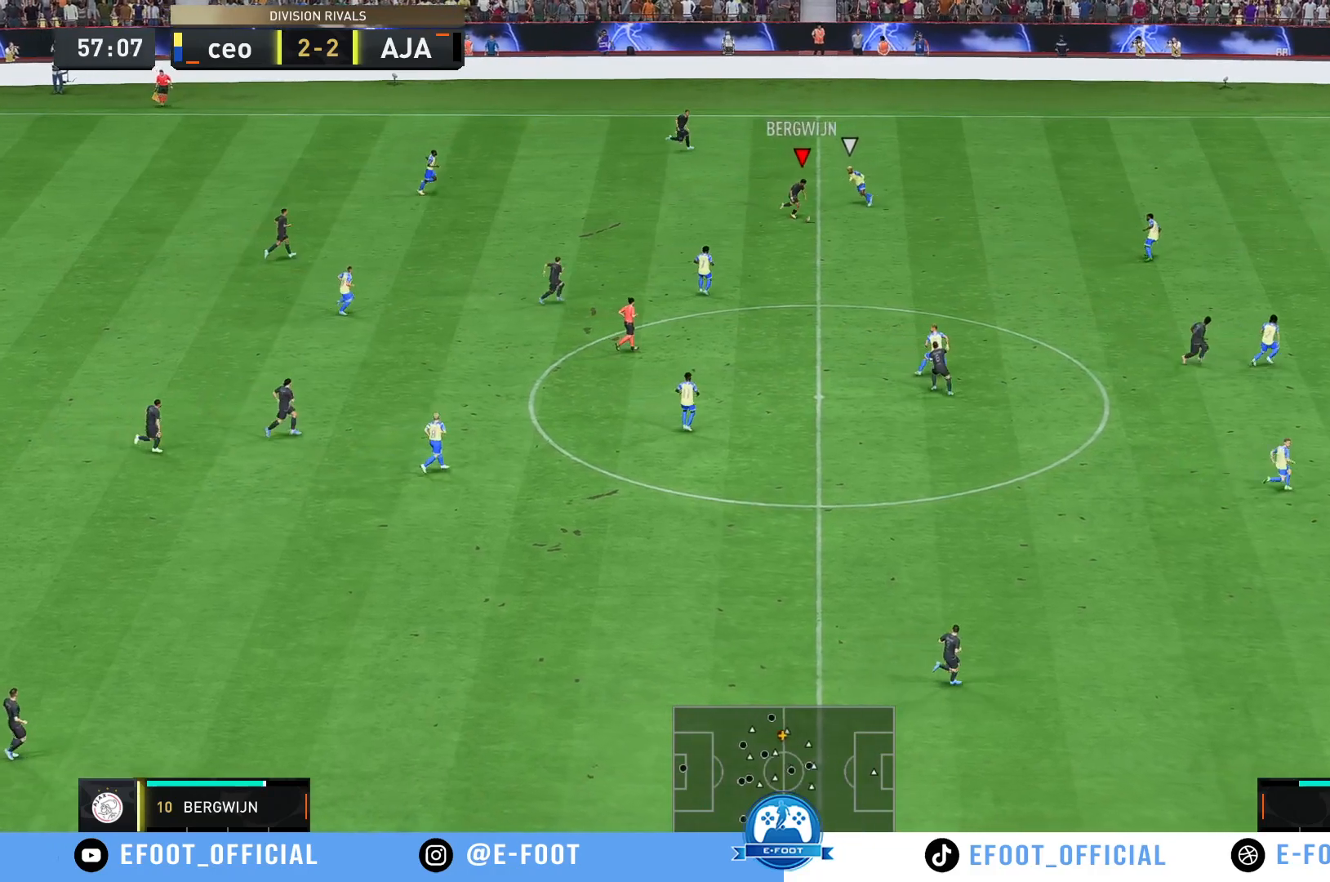
{"buttons": ["R2"], "left_stick": "down-right", "right_stick": "center", "events": [[217, "left_stick", "down-right"]]}
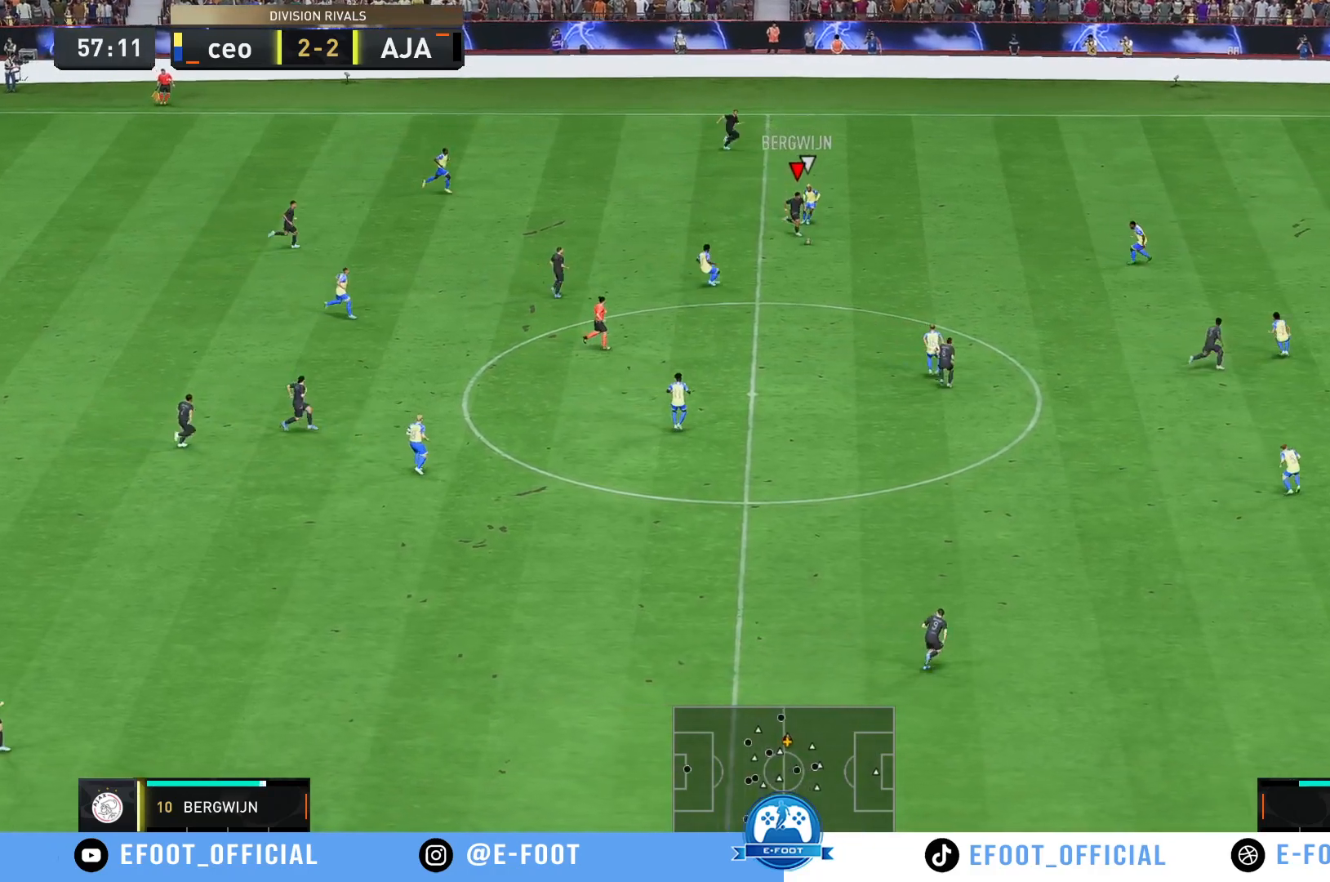
{"buttons": ["R2"], "left_stick": "right", "right_stick": "center", "events": [[267, "left_stick", "right"]]}
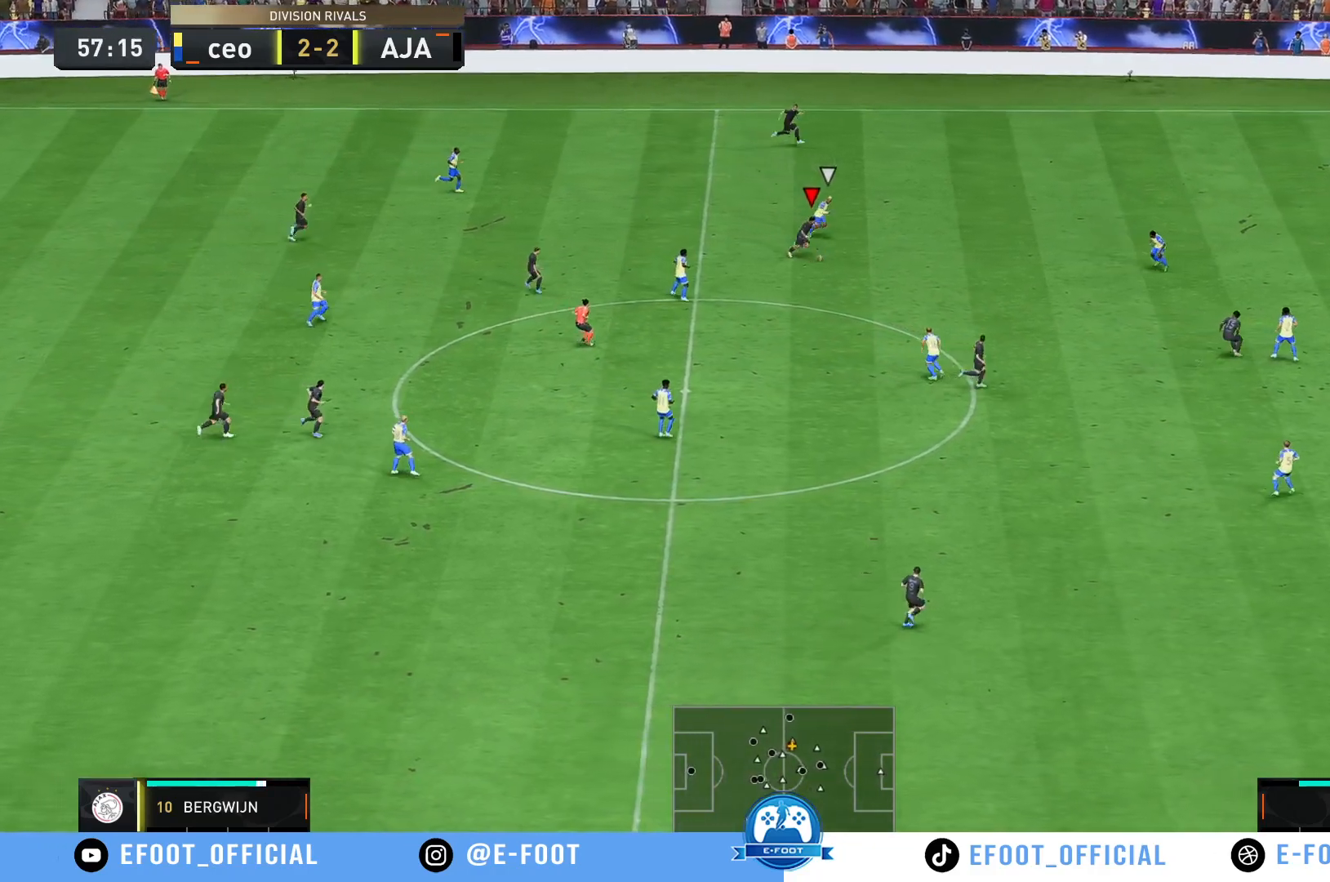
{"buttons": ["Y"], "left_stick": "up-right", "right_stick": "center", "events": [[317, "Y", "down"], [383, "left_stick", "up-right"], [400, "R2", "up"]]}
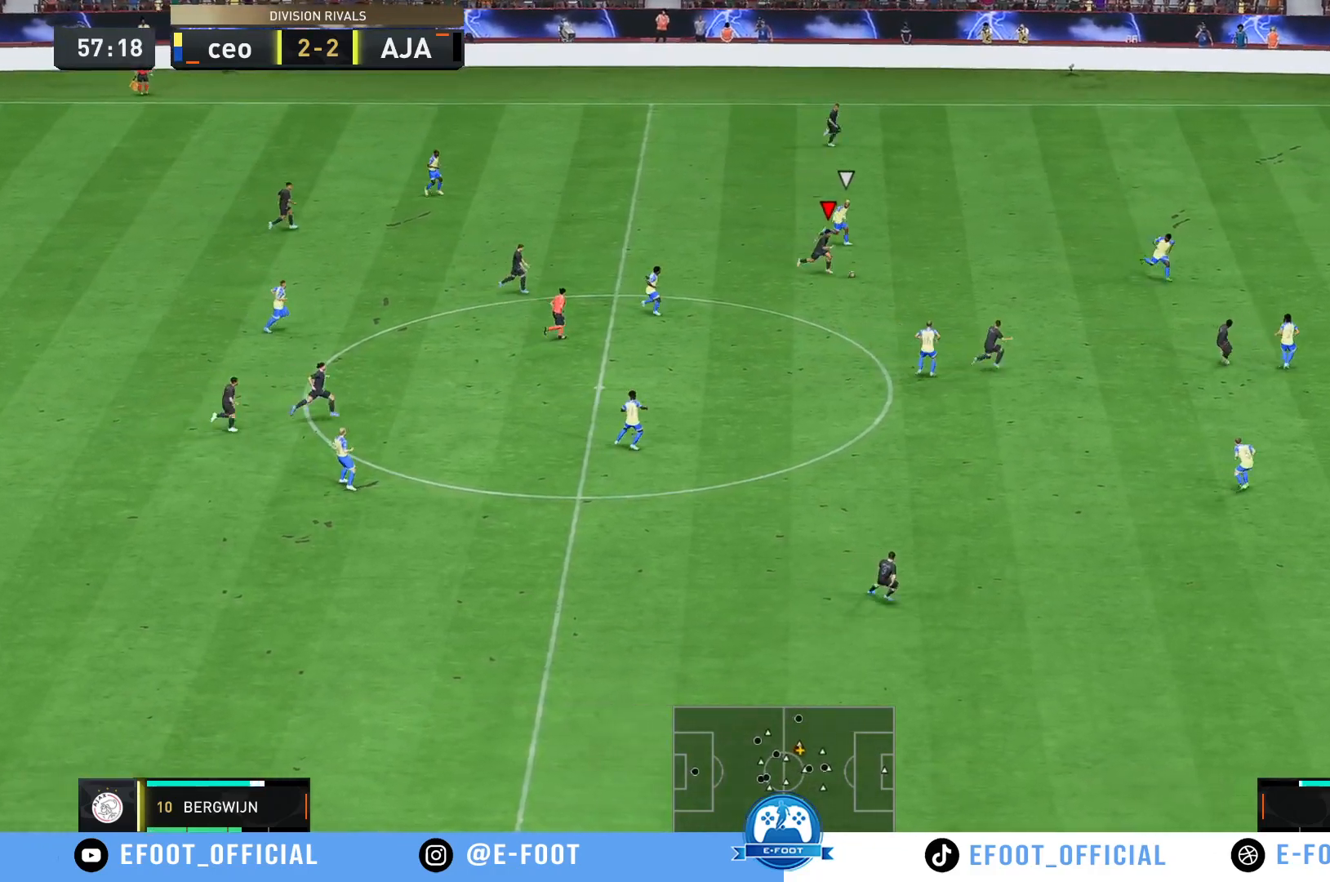
{"buttons": [], "left_stick": "up-right", "right_stick": "center", "events": [[100, "Y", "up"]]}
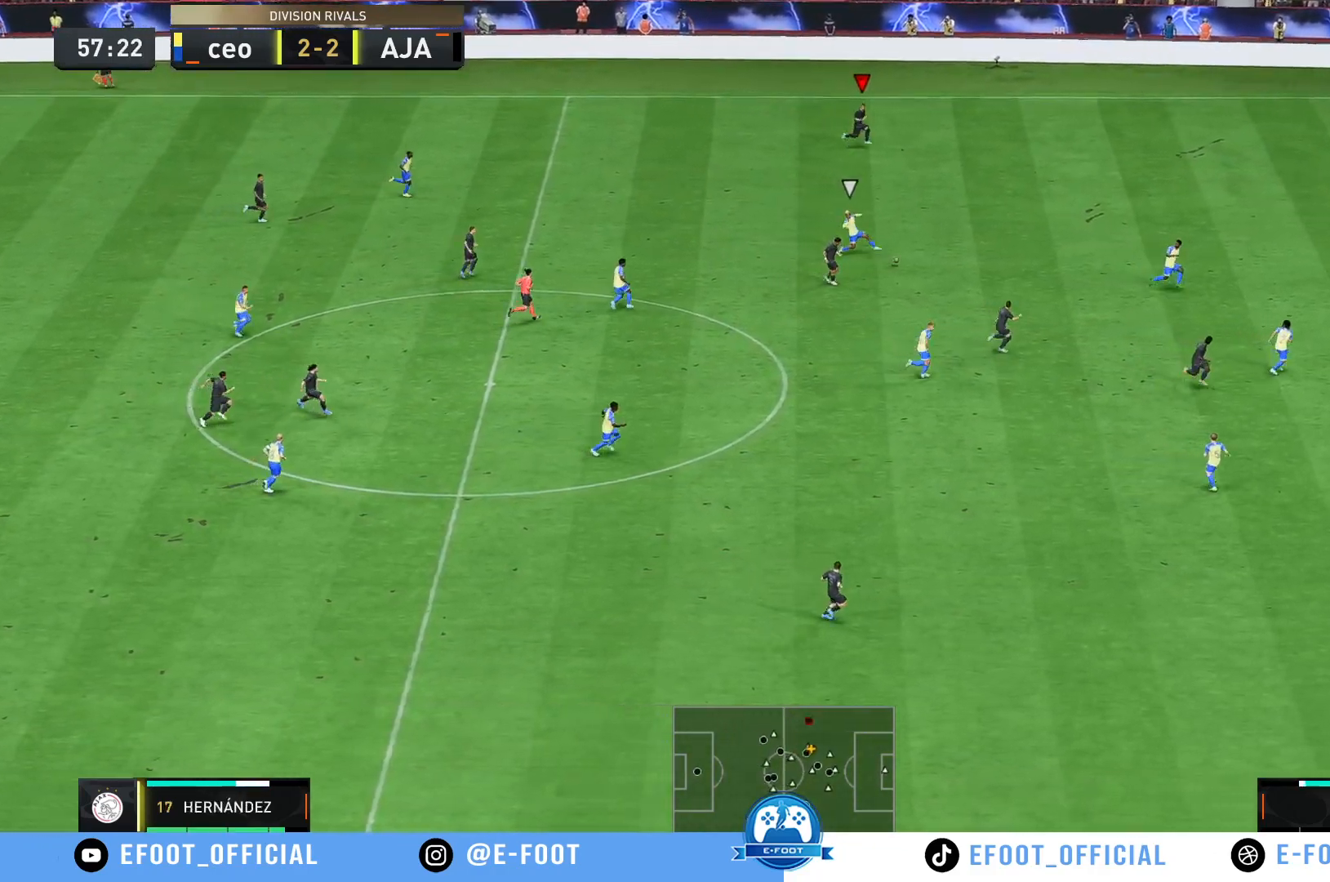
{"buttons": ["R2"], "left_stick": "right", "right_stick": "center", "events": [[200, "left_stick", "right"], [267, "R2", "down"]]}
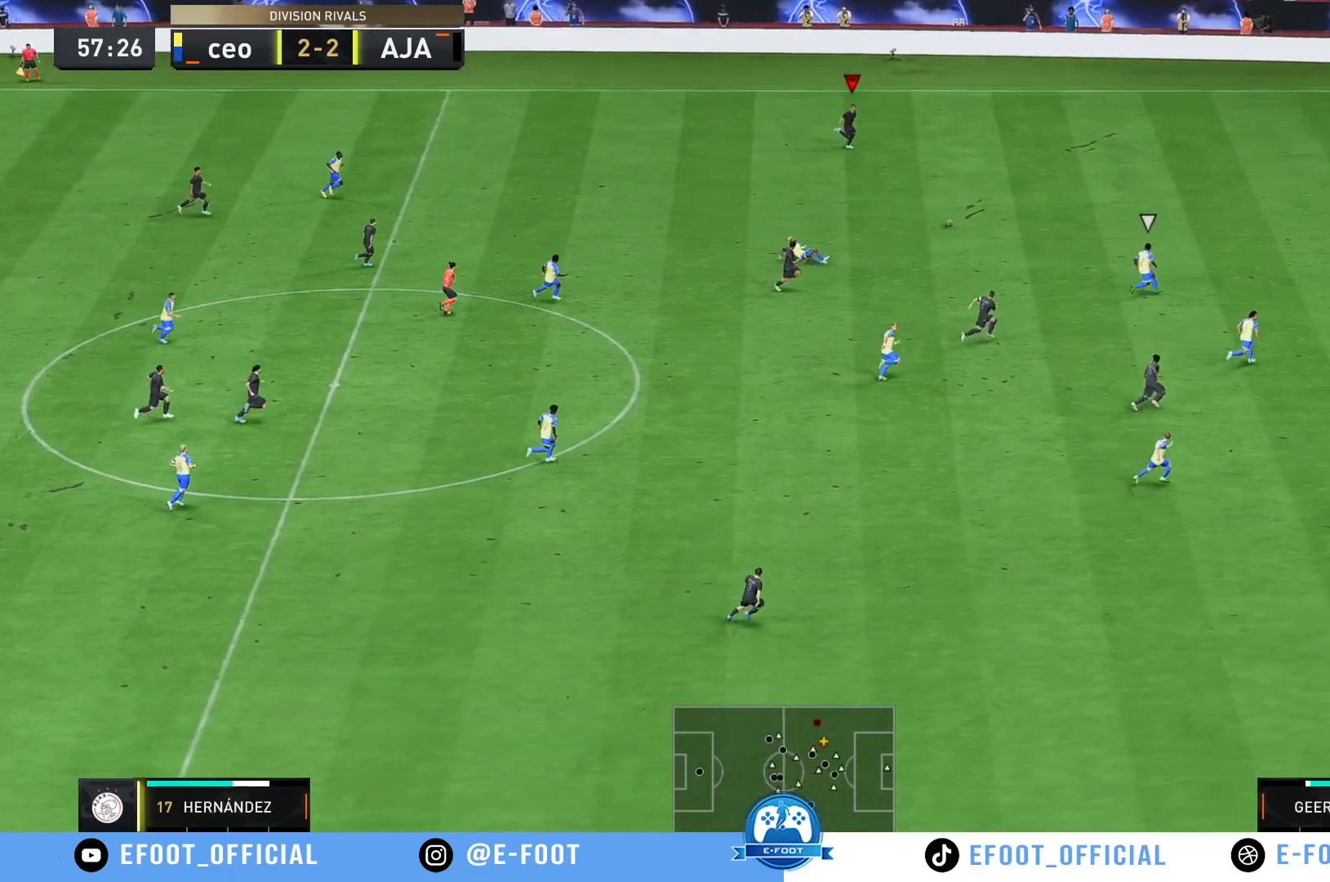
{"buttons": ["R2"], "left_stick": "right", "right_stick": "center", "events": []}
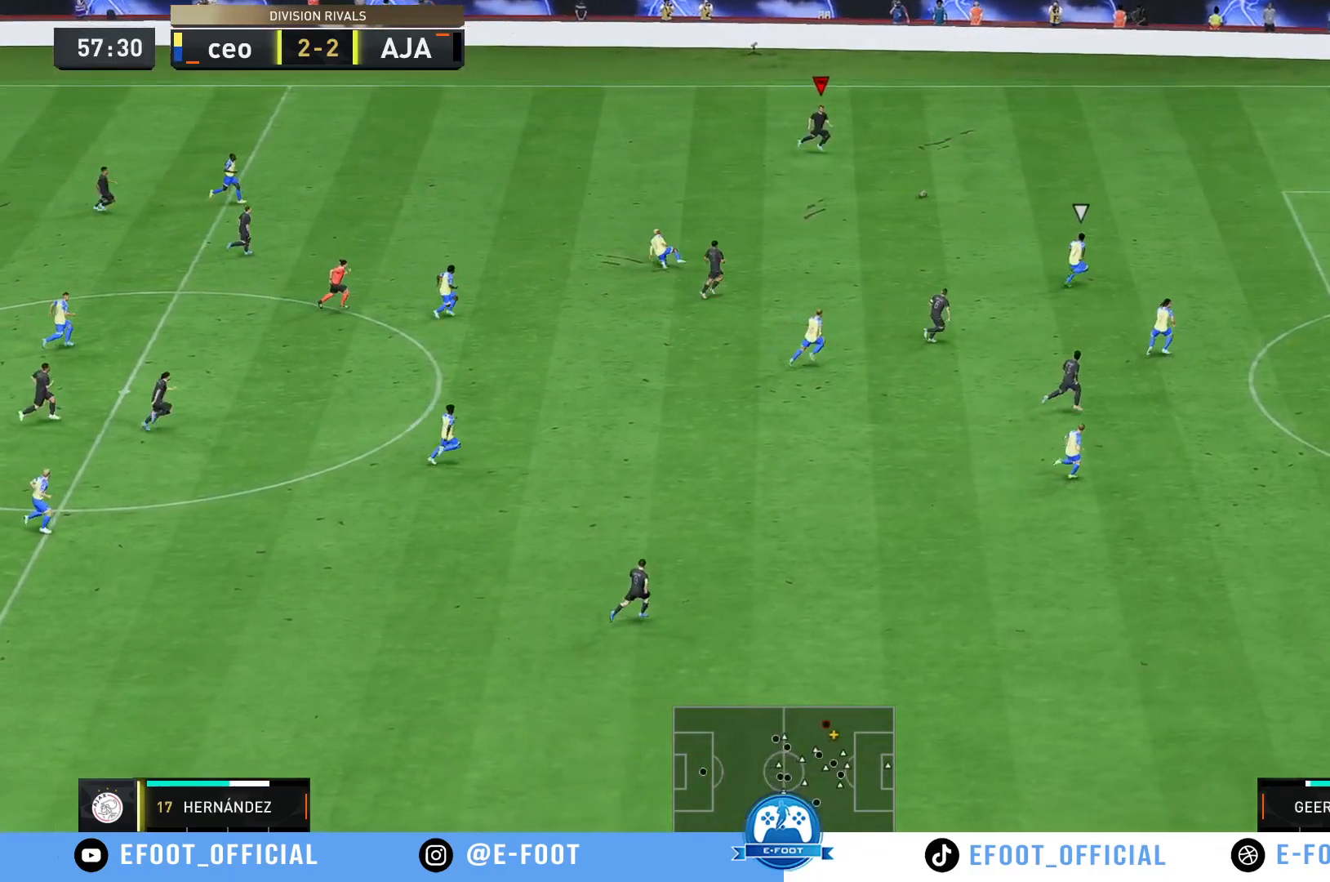
{"buttons": ["R2"], "left_stick": "right", "right_stick": "center", "events": []}
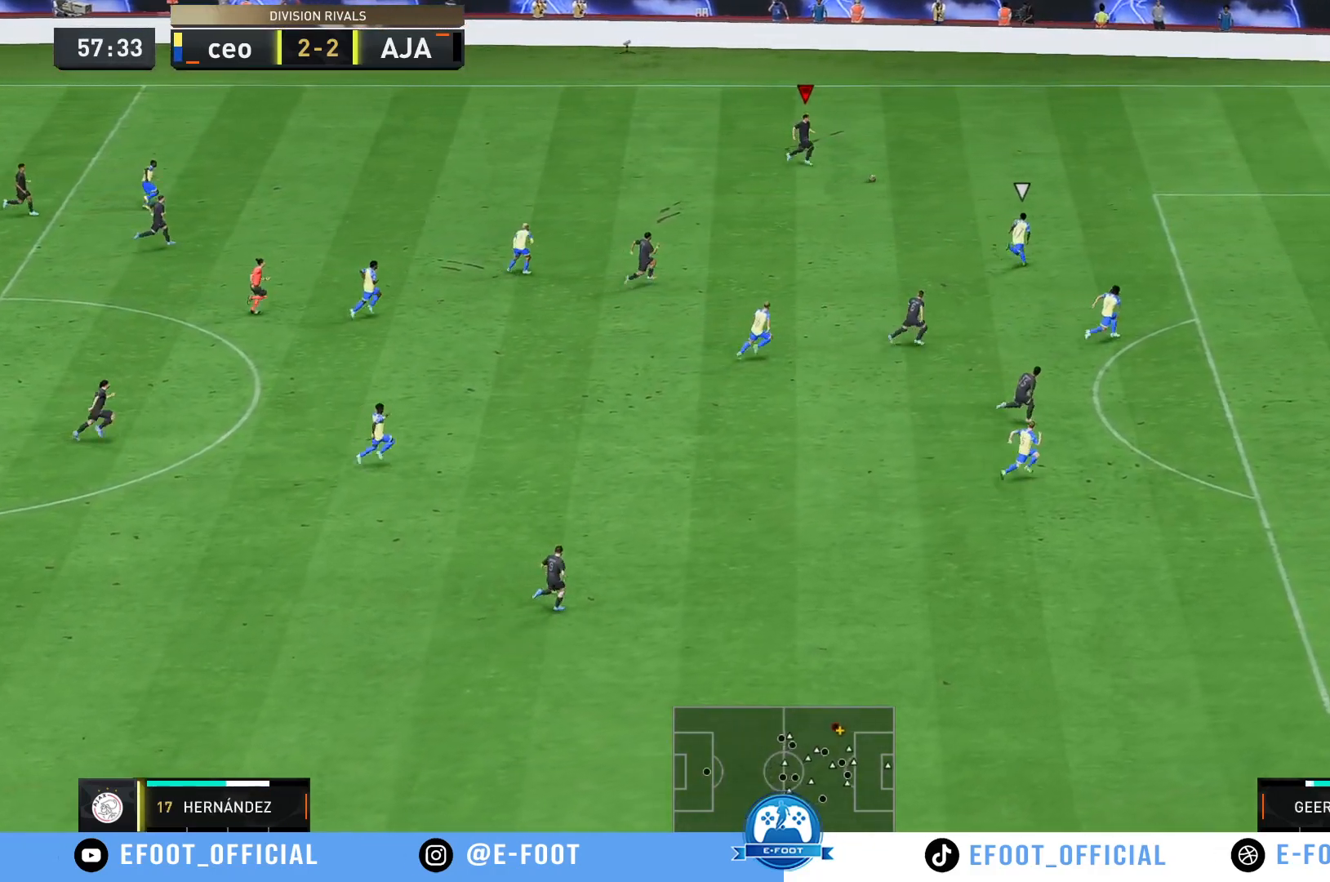
{"buttons": ["R2"], "left_stick": "right", "right_stick": "center", "events": []}
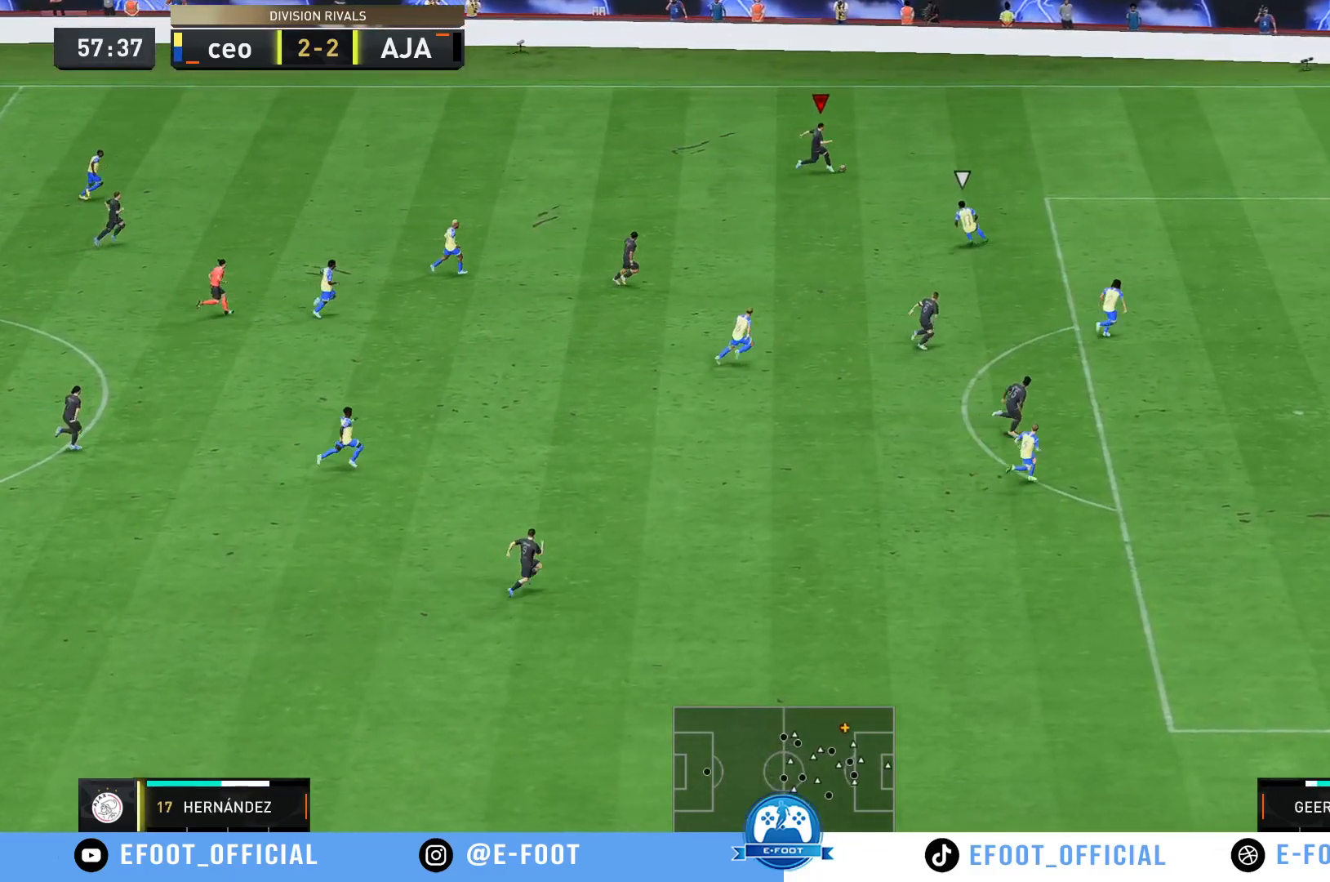
{"buttons": ["R2"], "left_stick": "right", "right_stick": "center", "events": []}
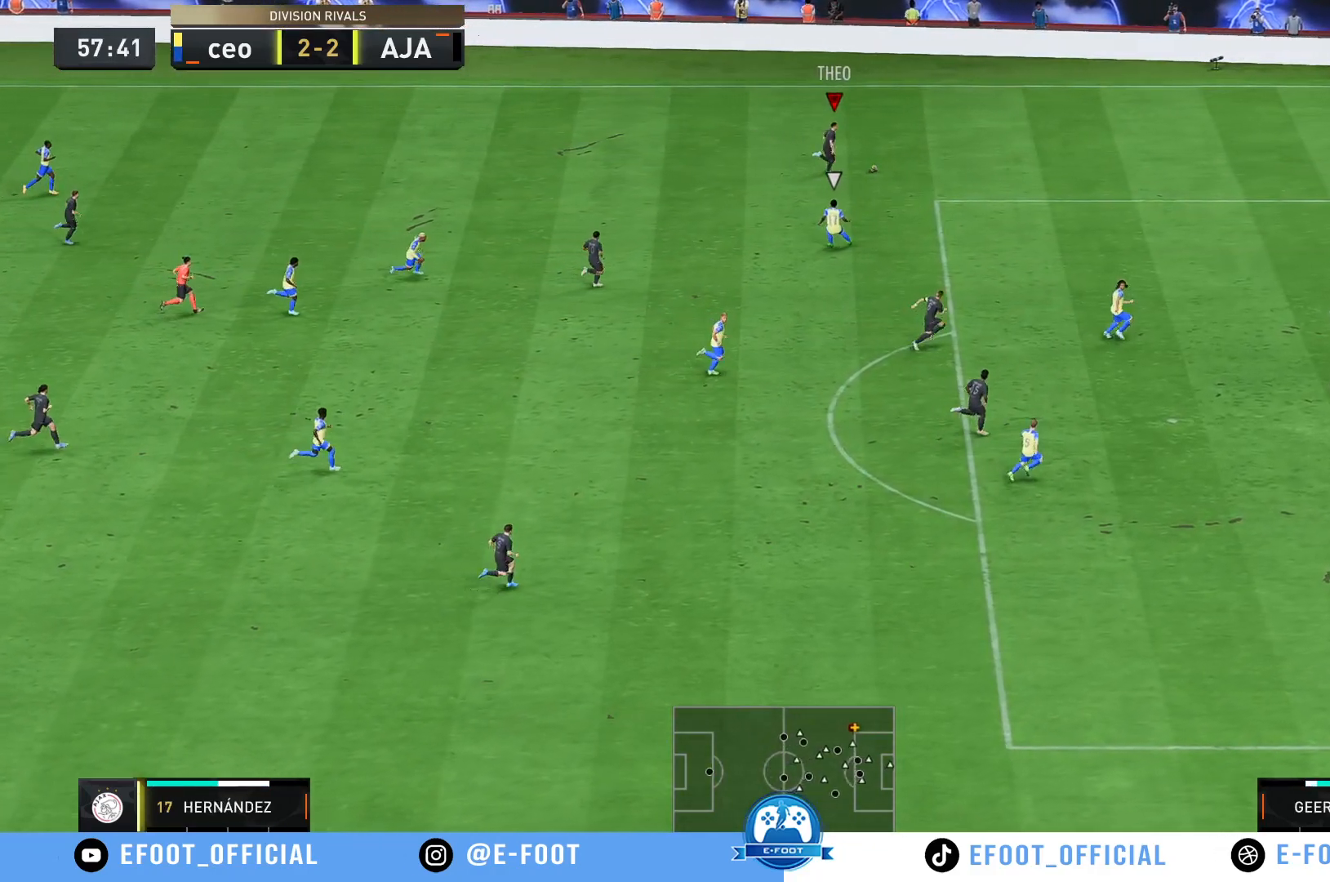
{"buttons": ["R2"], "left_stick": "down-right", "right_stick": "center", "events": [[200, "left_stick", "down-right"]]}
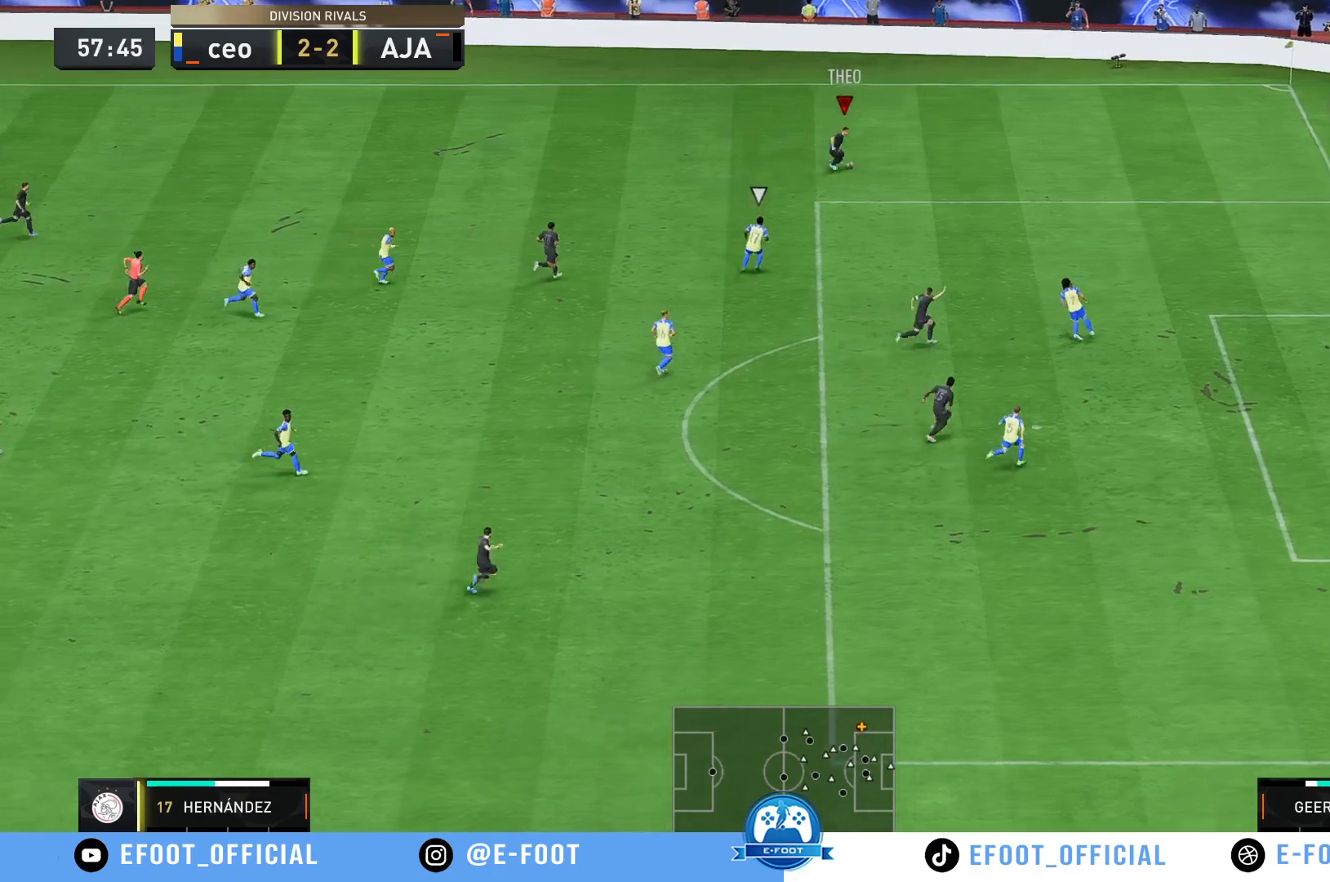
{"buttons": ["R2"], "left_stick": "down-right", "right_stick": "center", "events": []}
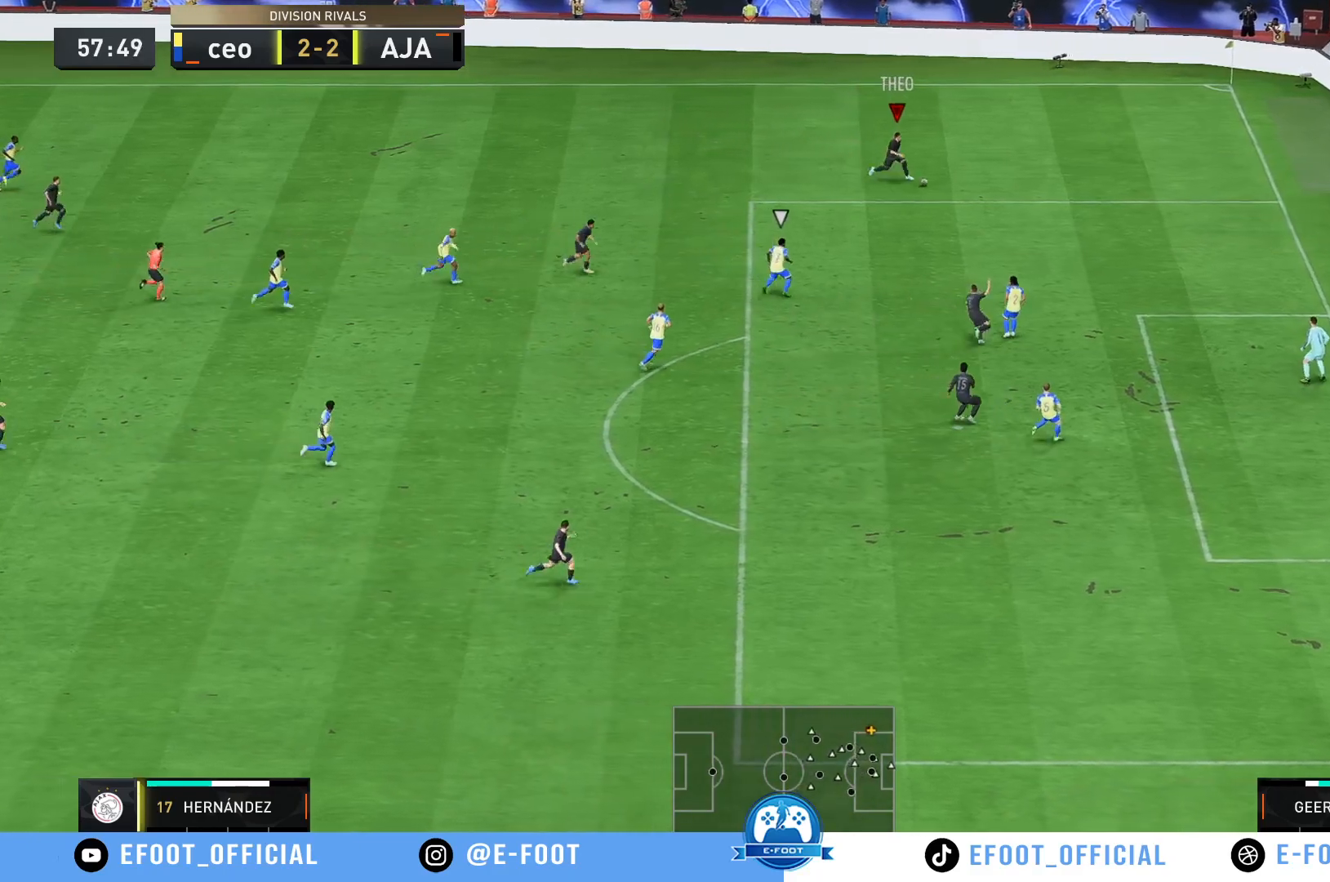
{"buttons": [], "left_stick": "down-left", "right_stick": "center", "events": [[83, "R2", "up"], [117, "A", "down"], [133, "left_stick", "down-left"], [167, "A", "up"]]}
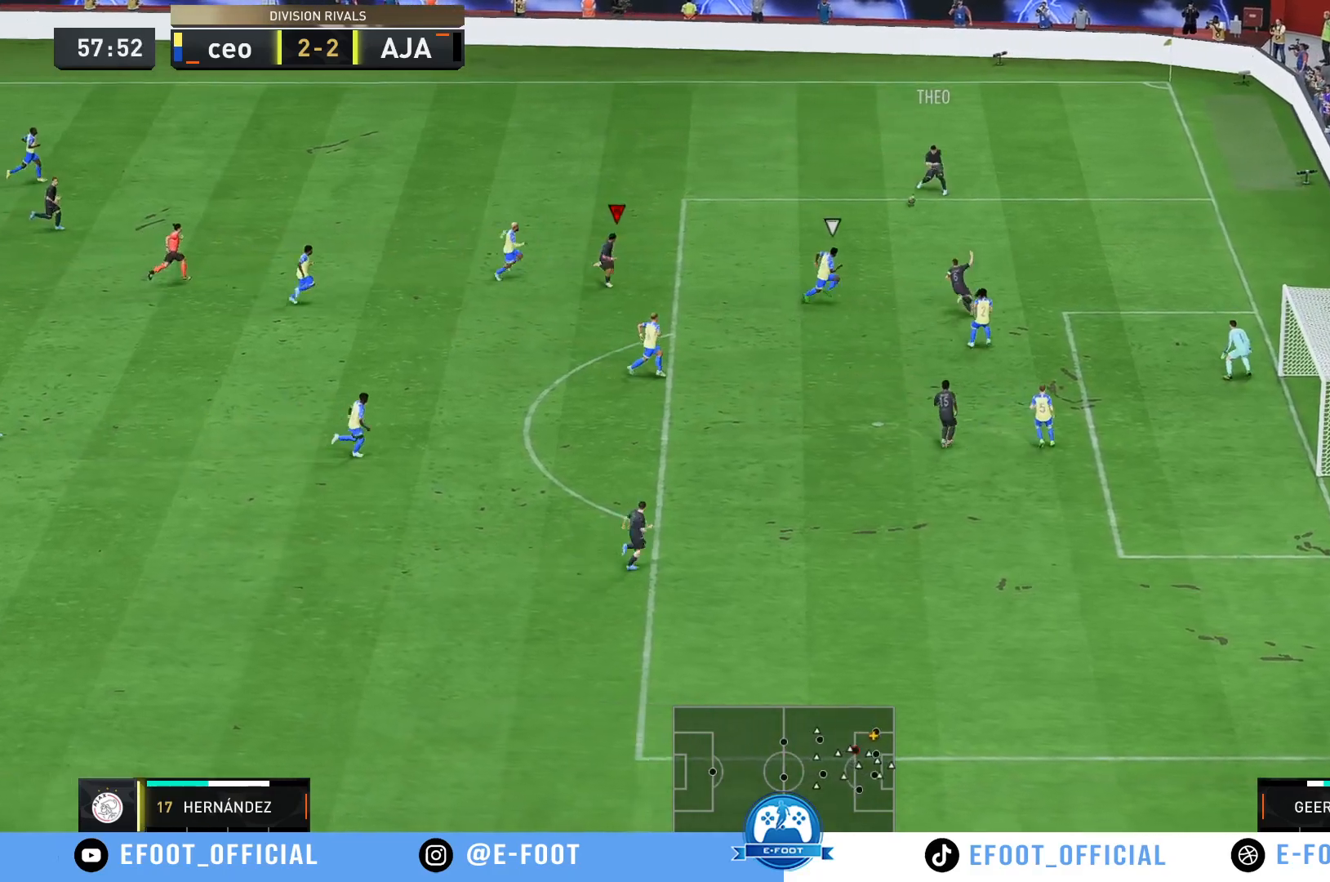
{"buttons": [], "left_stick": "down-right", "right_stick": "center", "events": [[100, "left_stick", "down"], [267, "left_stick", "down-right"]]}
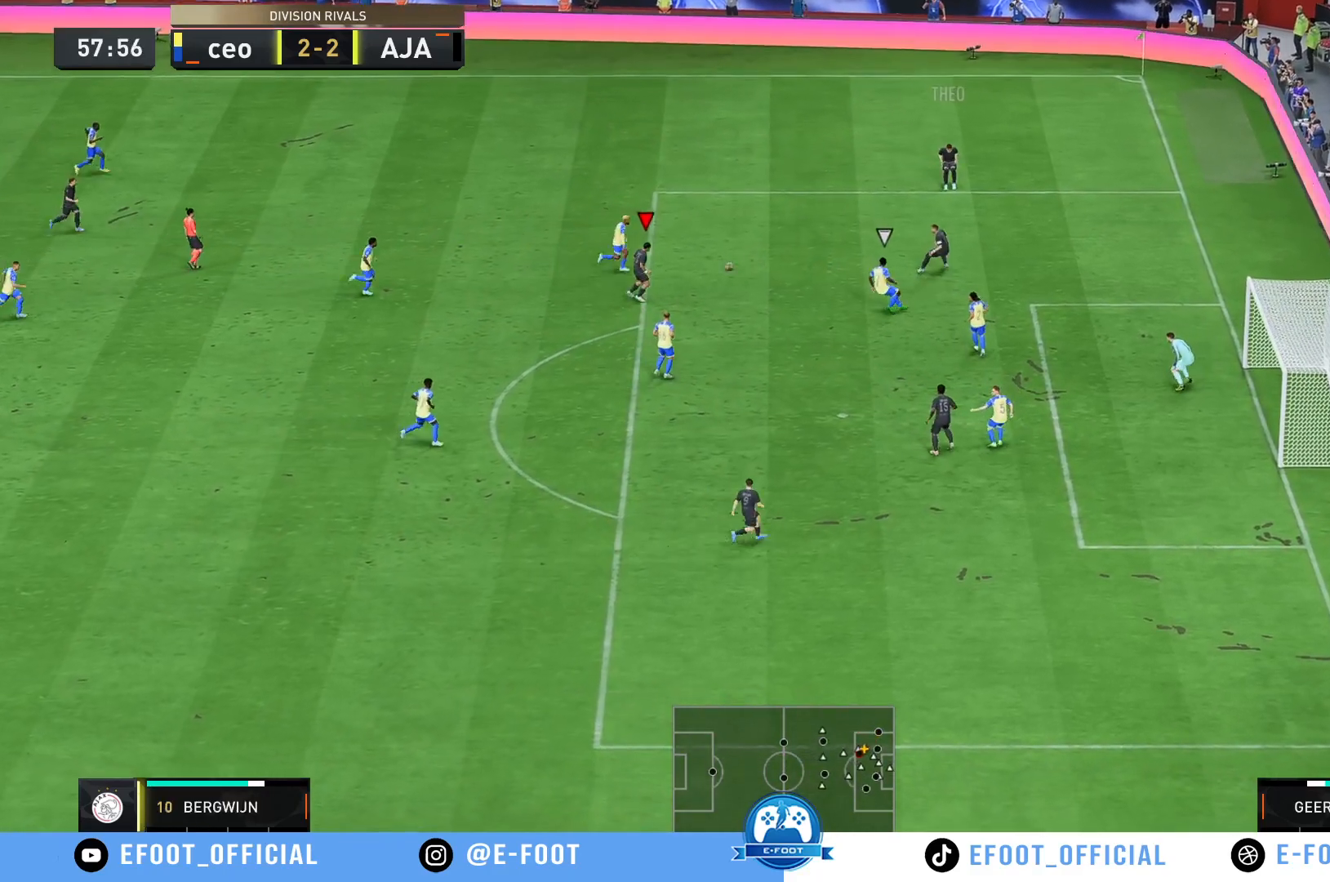
{"buttons": ["R1"], "left_stick": "down", "right_stick": "center", "events": [[233, "left_stick", "down"], [467, "R1", "down"]]}
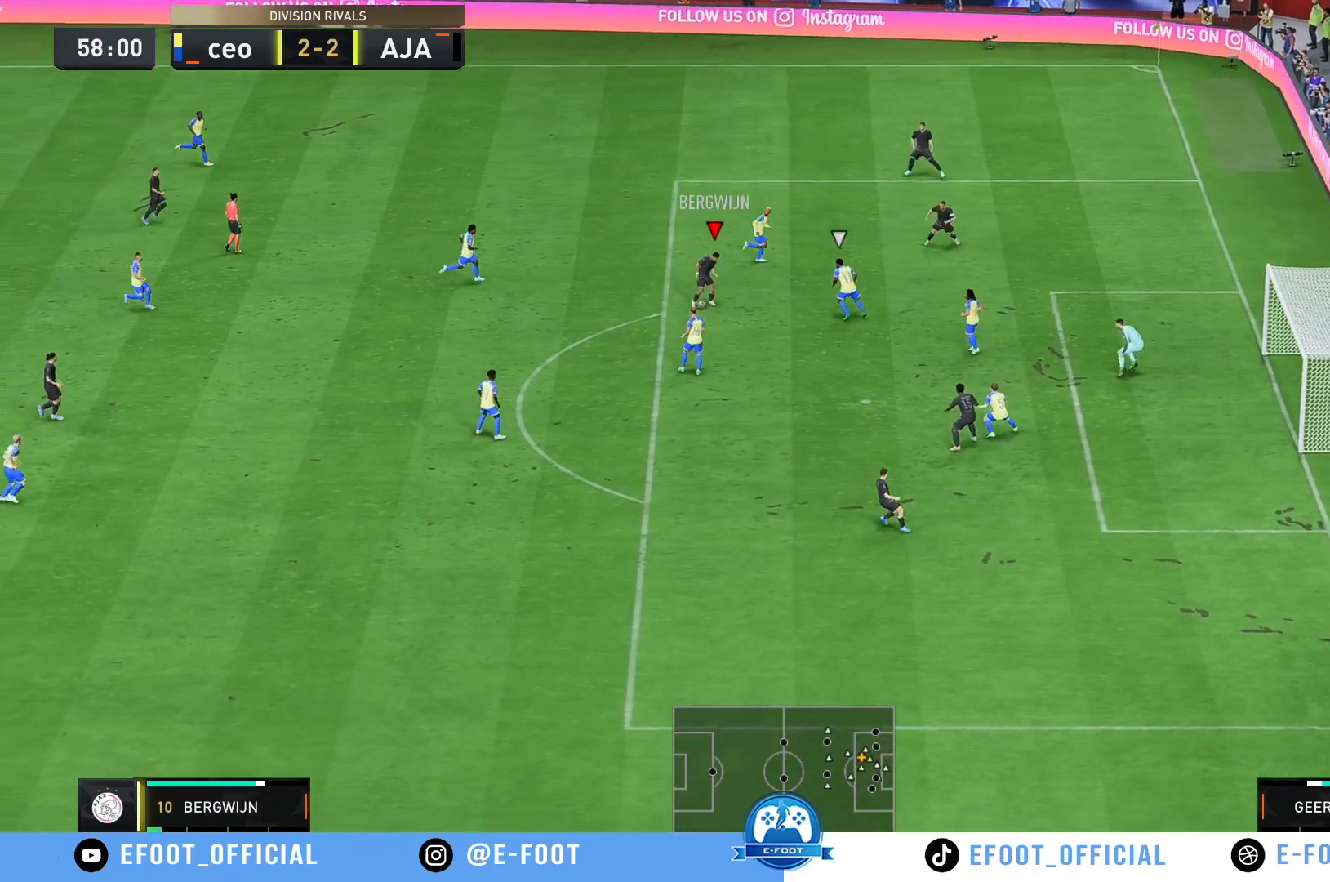
{"buttons": [], "left_stick": "down-right", "right_stick": "center", "events": [[17, "R1", "up"], [133, "left_stick", "down-right"]]}
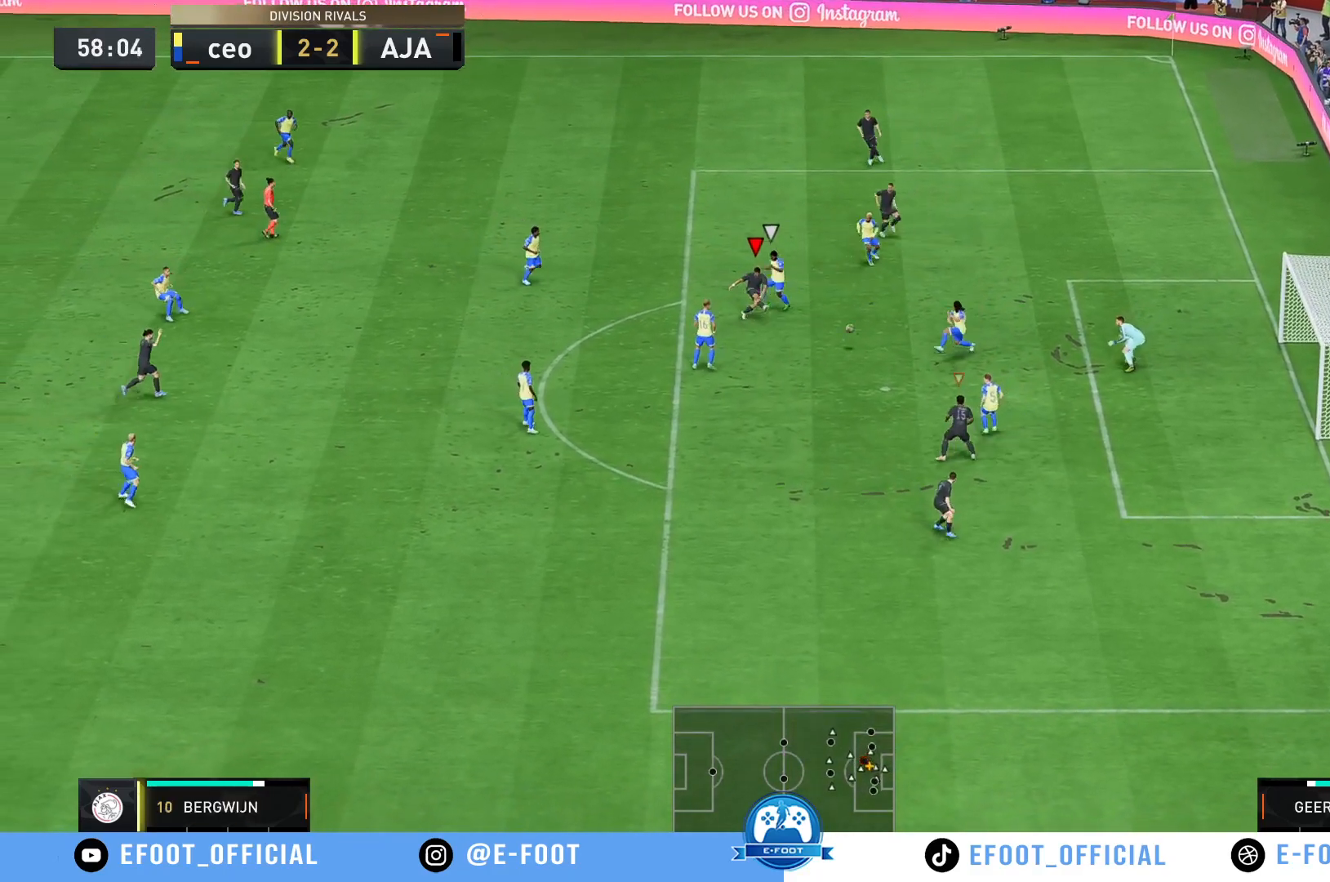
{"buttons": [], "left_stick": "down-right", "right_stick": "center", "events": []}
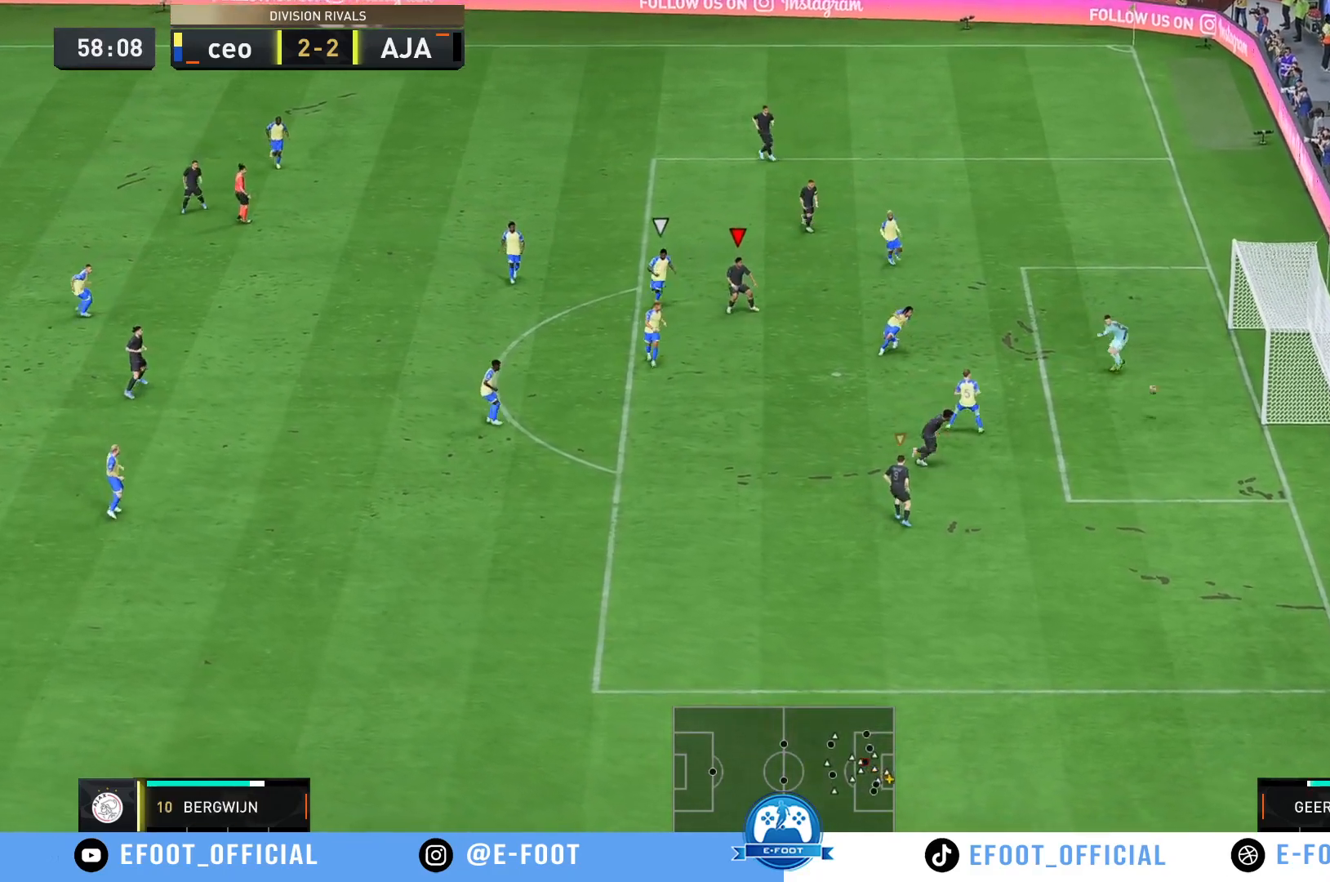
{"buttons": [], "left_stick": "center", "right_stick": "center", "events": [[117, "left_stick", "right"], [467, "left_stick", "center"]]}
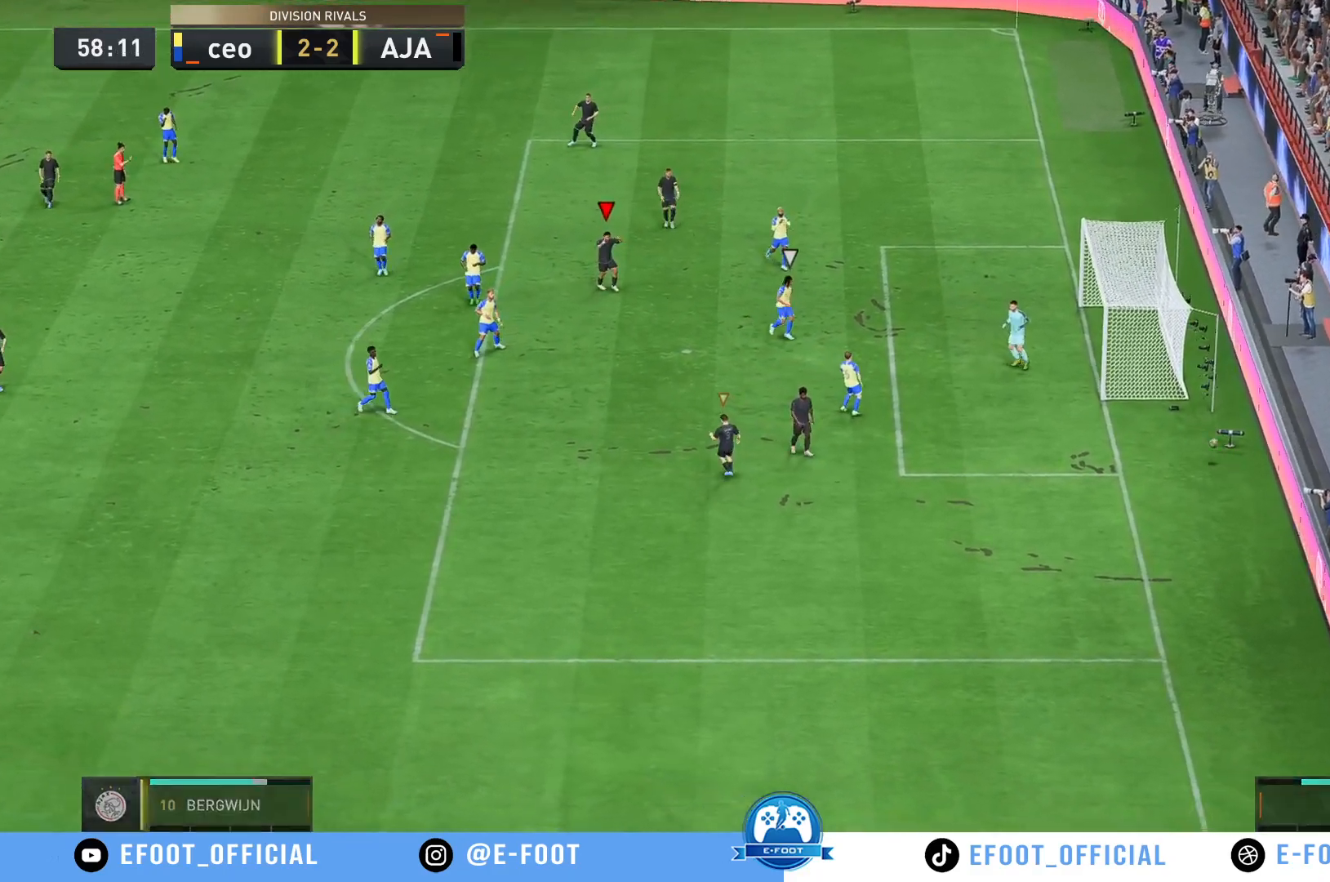
{"buttons": [], "left_stick": "center", "right_stick": "center", "events": []}
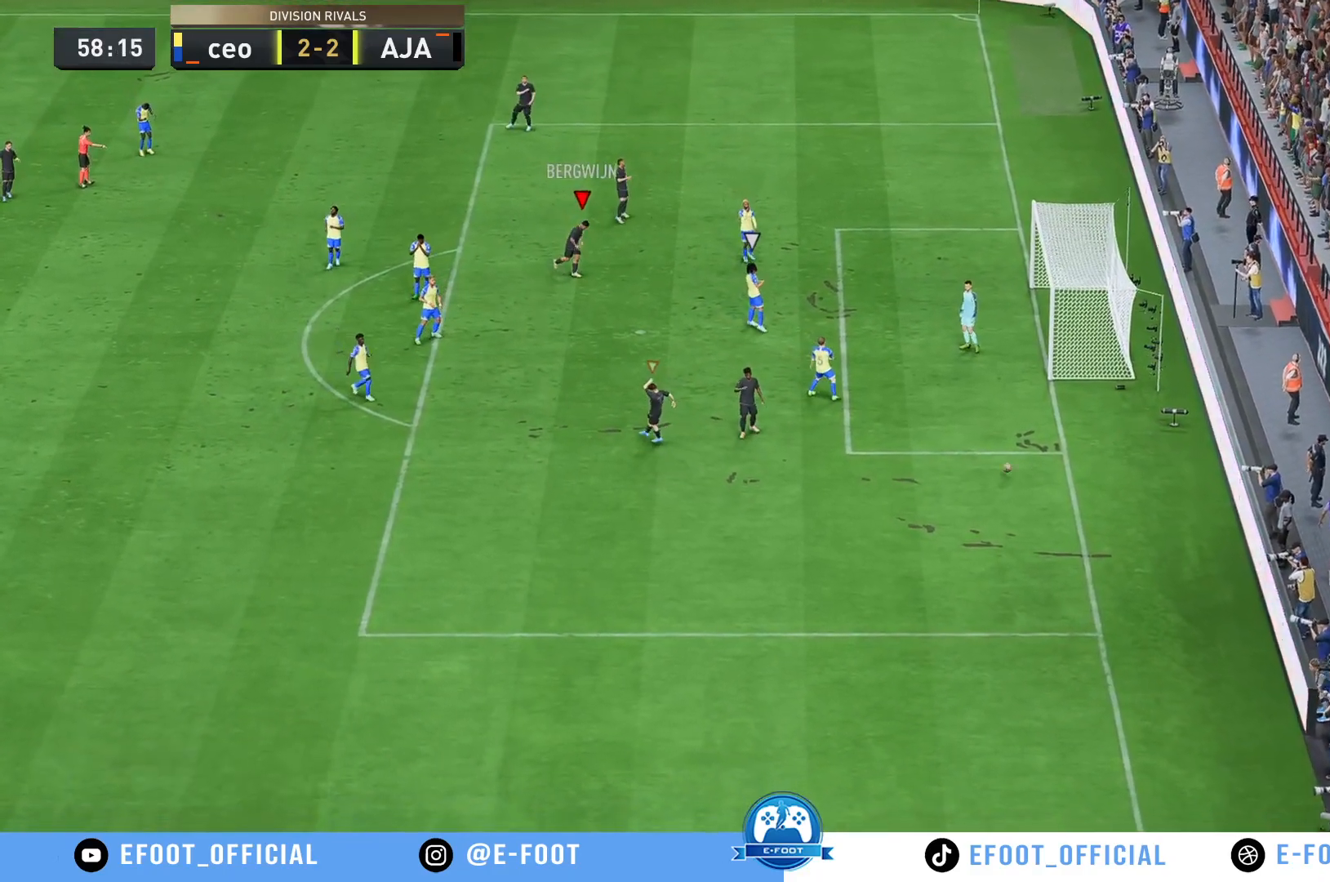
{"buttons": [], "left_stick": "center", "right_stick": "center", "events": []}
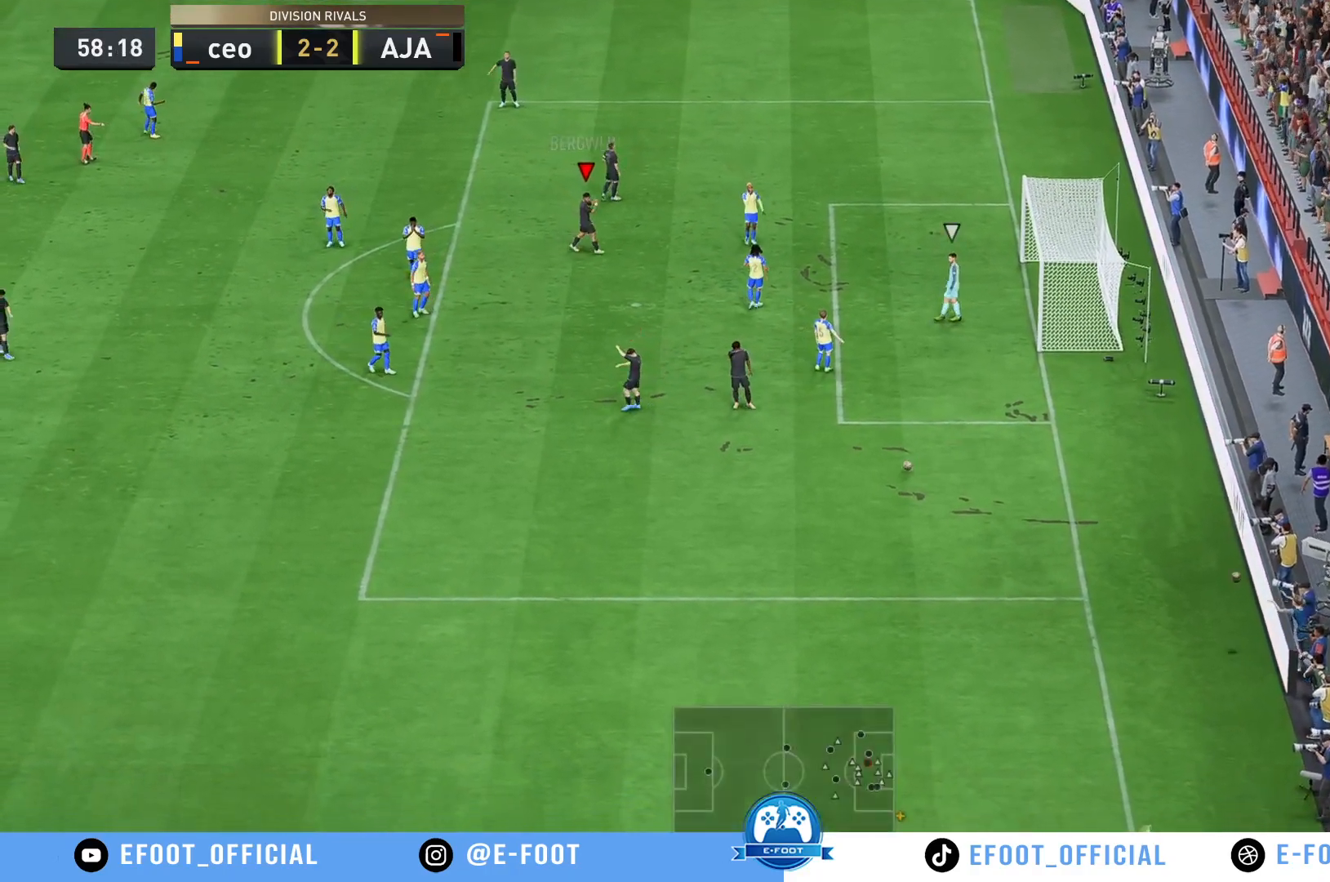
{"buttons": [], "left_stick": "center", "right_stick": "center", "events": []}
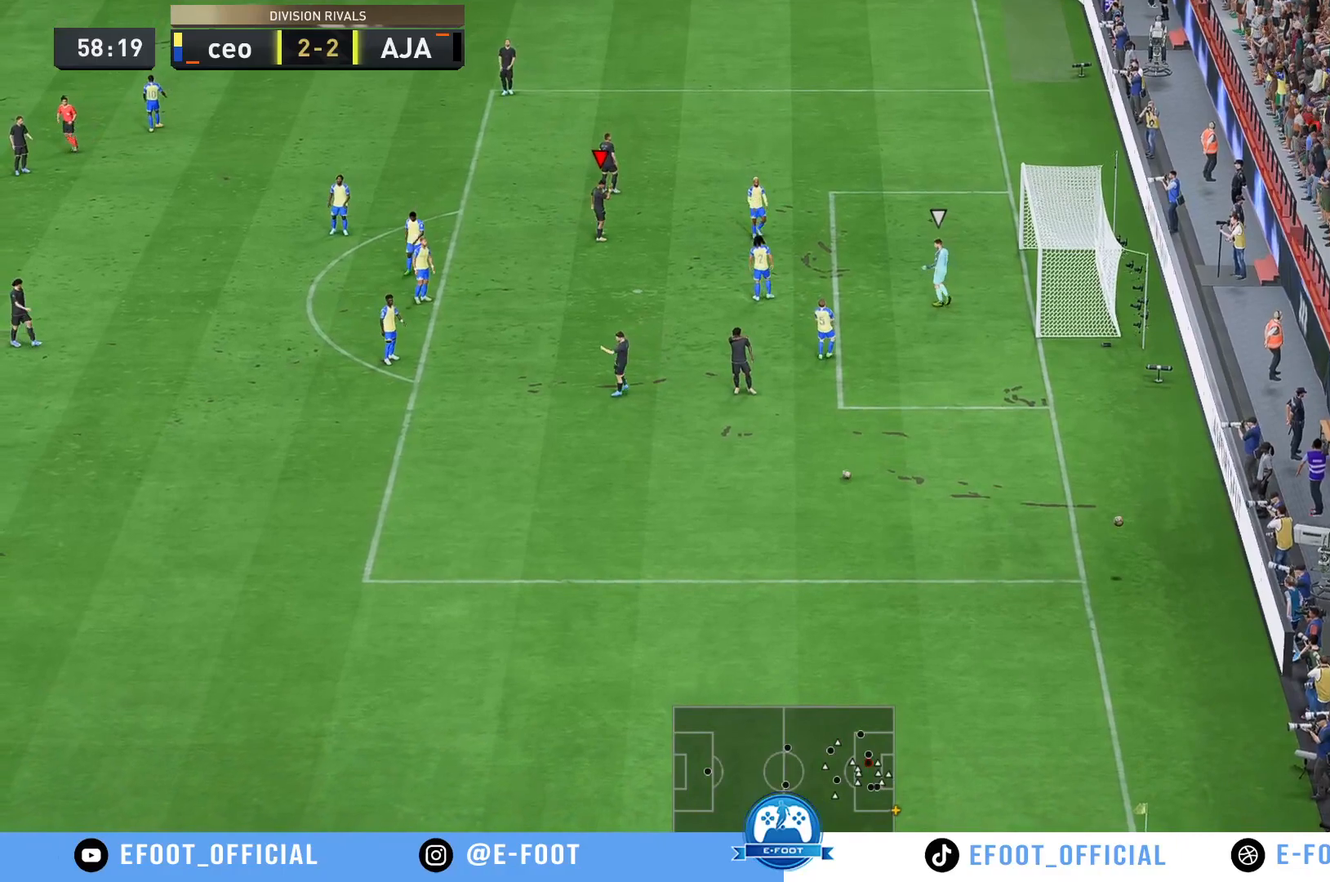
{"buttons": [], "left_stick": "center", "right_stick": "center", "events": []}
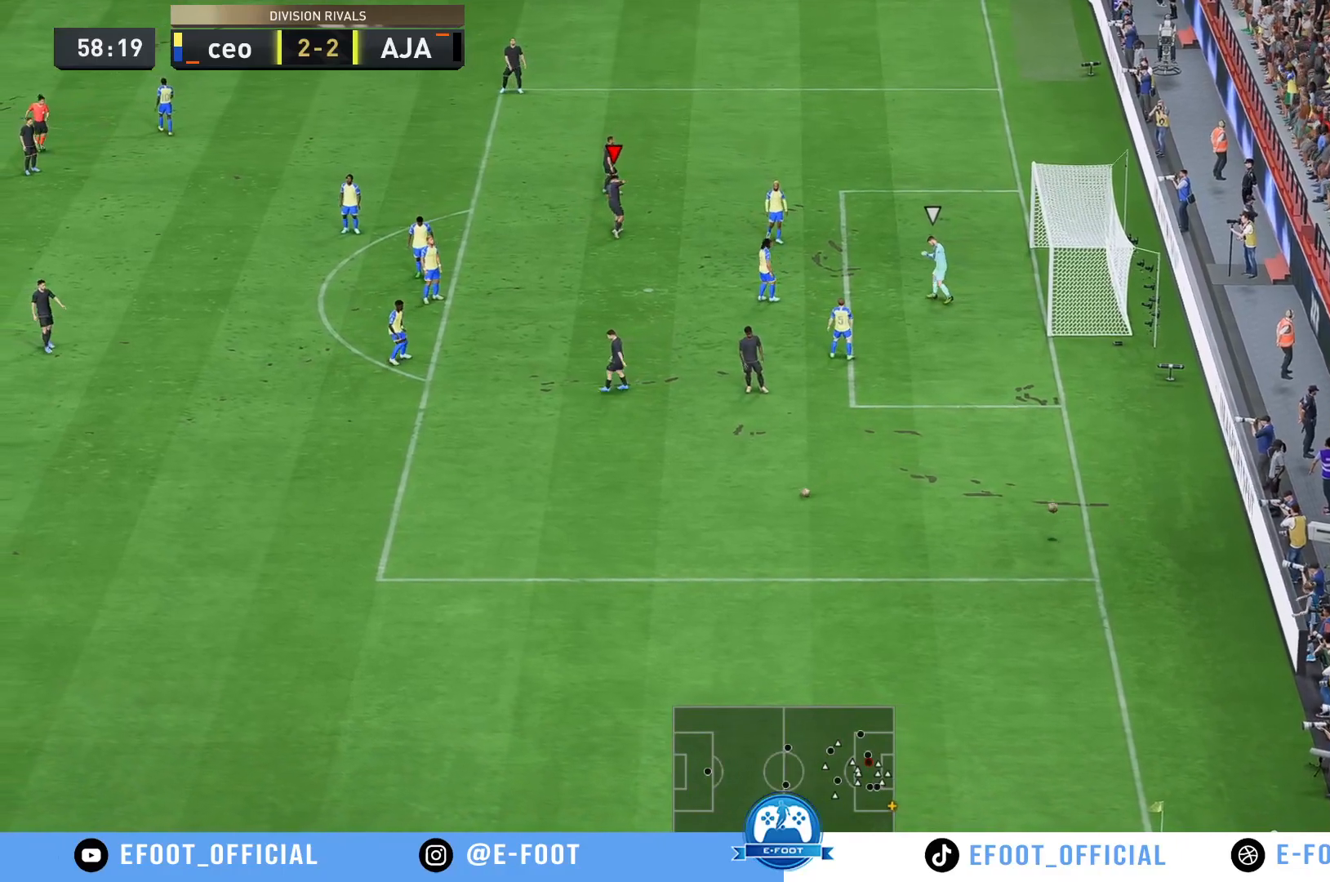
{"buttons": [], "left_stick": "center", "right_stick": "center", "events": []}
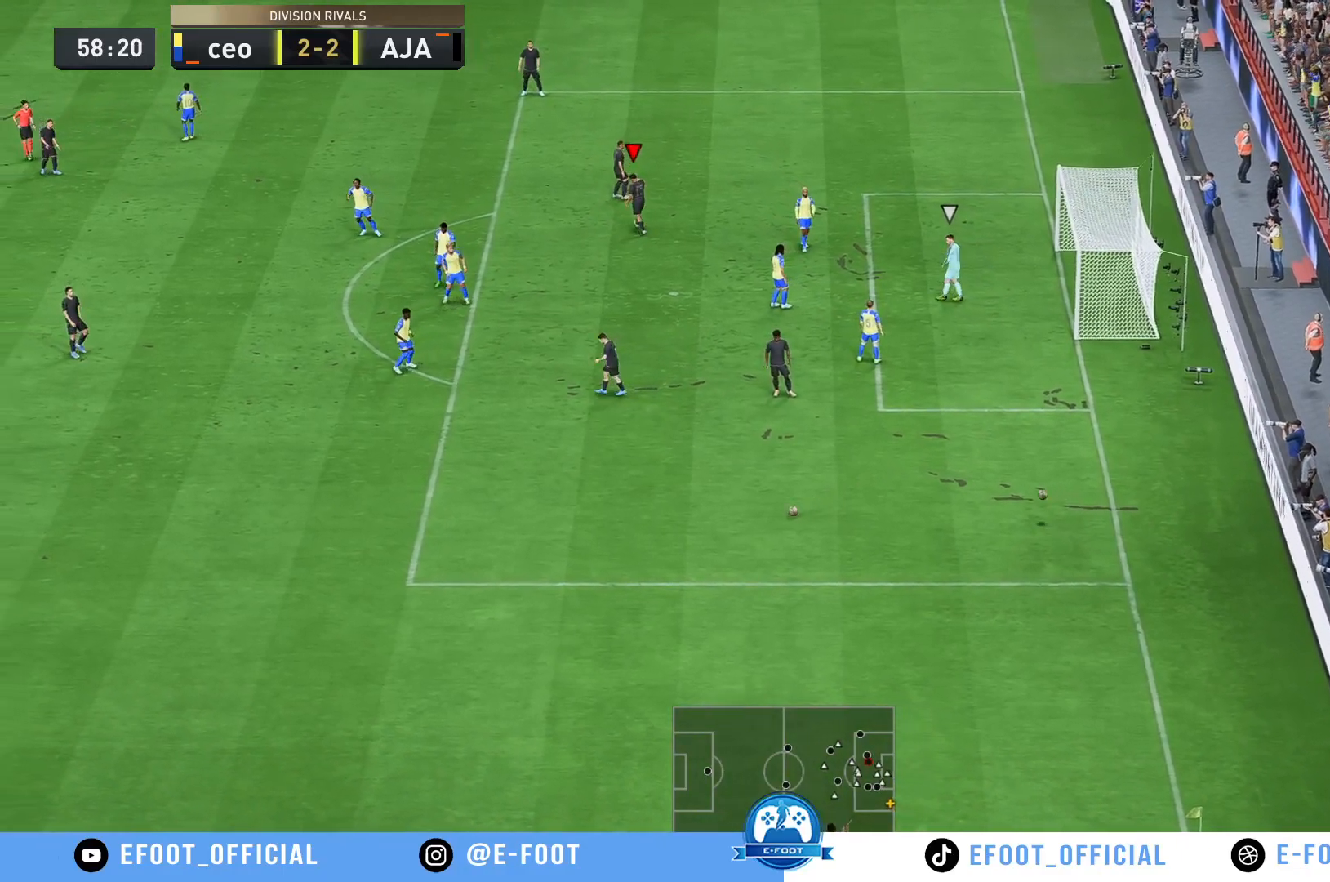
{"buttons": [], "left_stick": "center", "right_stick": "center", "events": []}
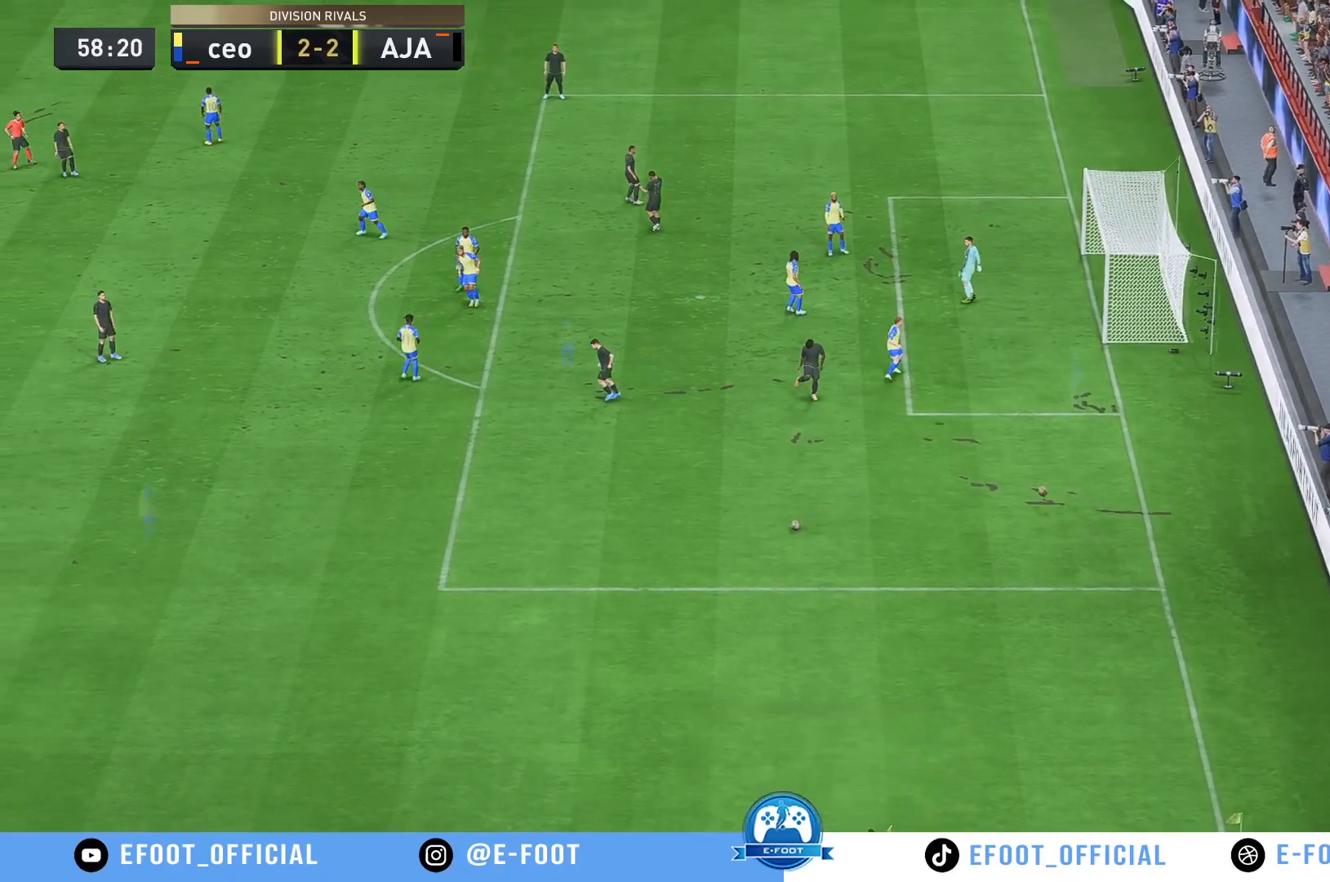
{"buttons": ["A"], "left_stick": "down", "right_stick": "center", "events": [[100, "A", "down"], [167, "left_stick", "down-left"], [233, "A", "up"], [300, "left_stick", "down"], [383, "A", "down"]]}